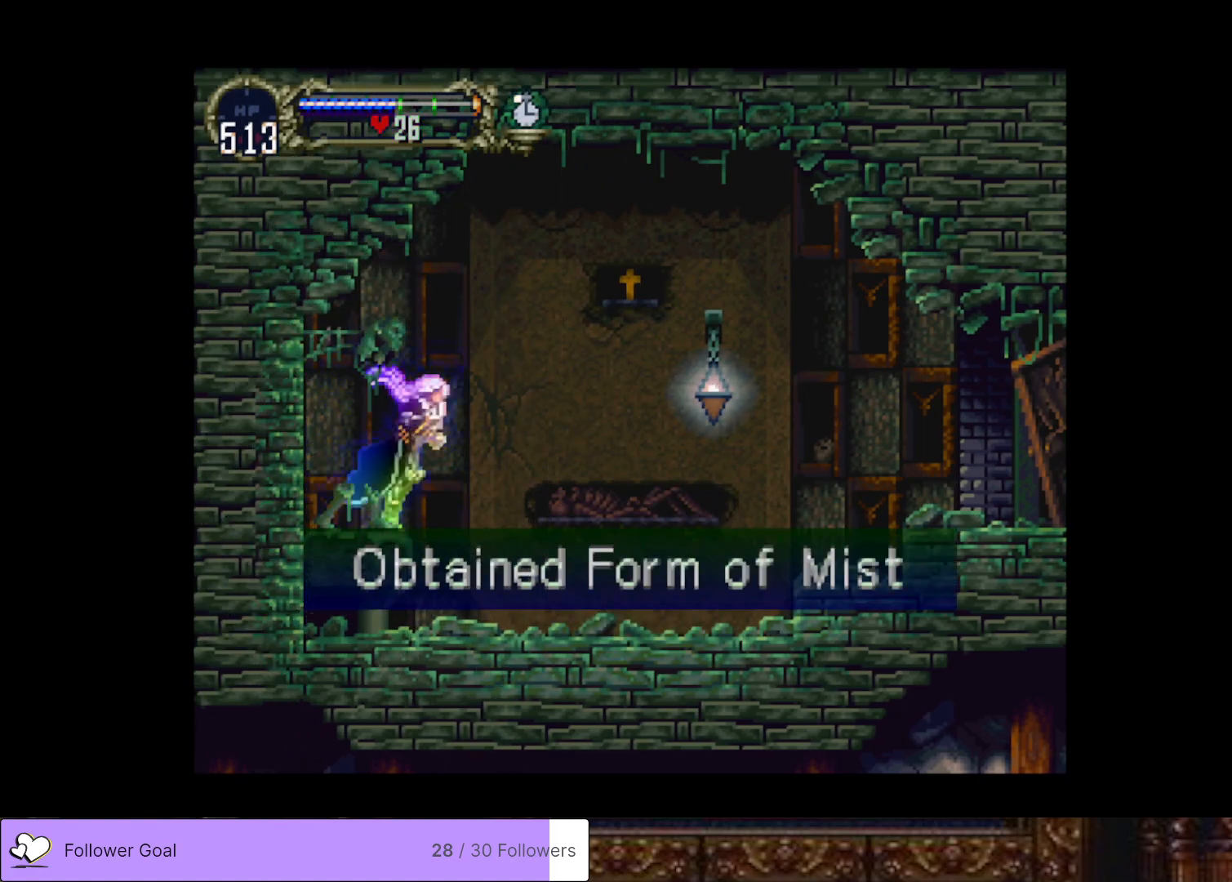
Gameplay with a controller (PlayStation layout); each line is a JSON object with the inputs held at the frame after it. "events" lists button and stick changes between this image and that frame as [ms after this image, input, new state], when the widget could be followed in between. Not read: left_stick.
{"buttons": ["CROSS", "SQUARE", "DPAD_RIGHT"], "right_stick": "center", "events": [[367, "CROSS", "down"], [417, "SQUARE", "down"]]}
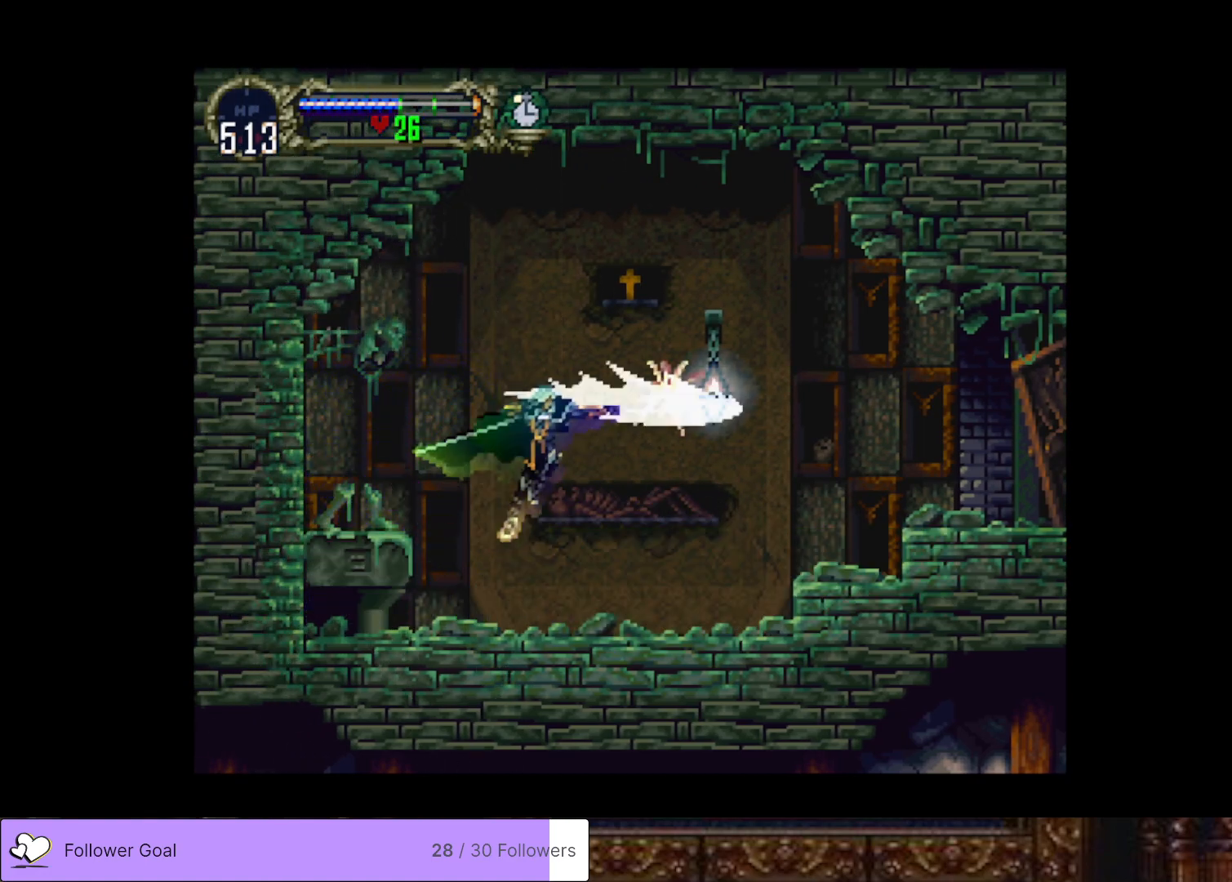
{"buttons": ["DPAD_LEFT"], "right_stick": "center", "events": [[33, "DPAD_RIGHT", "up"], [66, "CROSS", "up"], [66, "SQUARE", "up"], [283, "DPAD_LEFT", "down"]]}
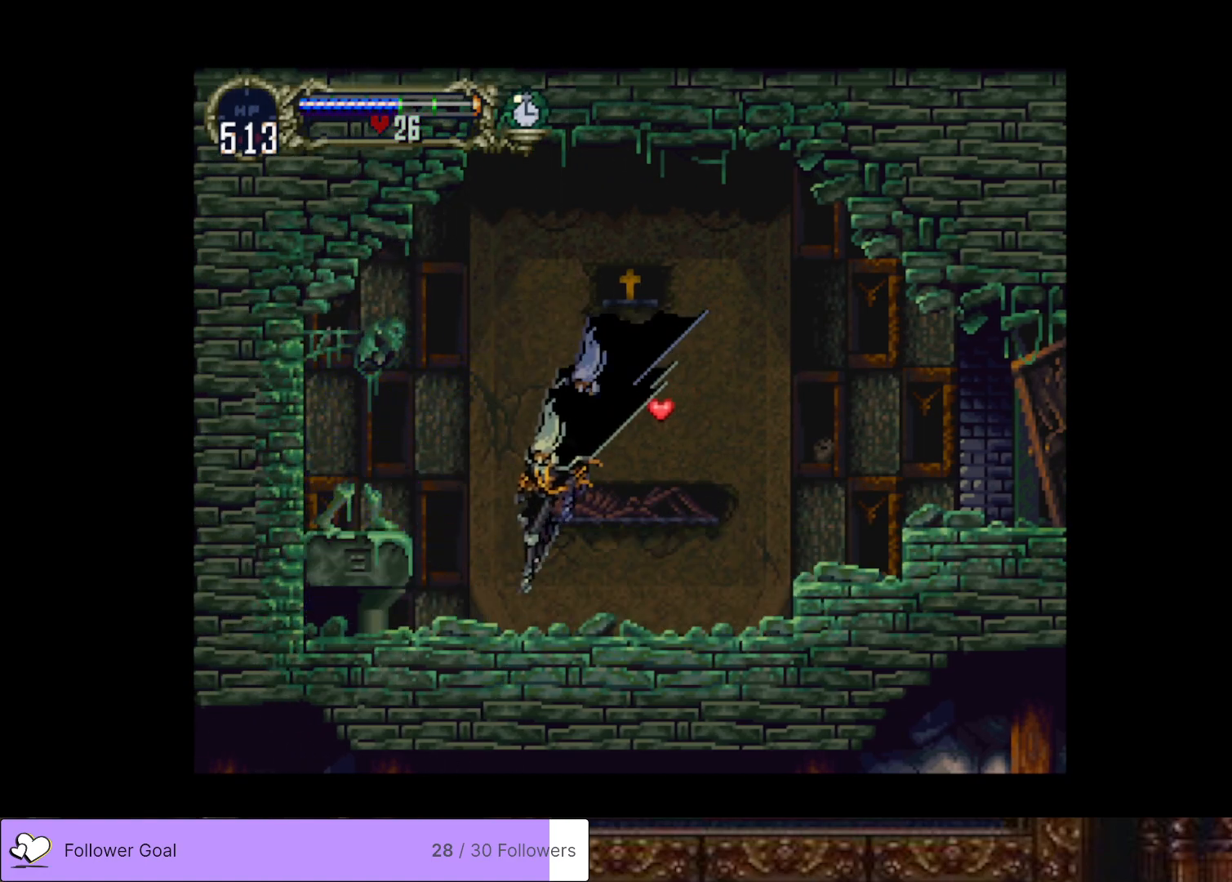
{"buttons": [], "right_stick": "center", "events": [[100, "DPAD_LEFT", "up"], [184, "DPAD_LEFT", "down"], [317, "DPAD_LEFT", "up"]]}
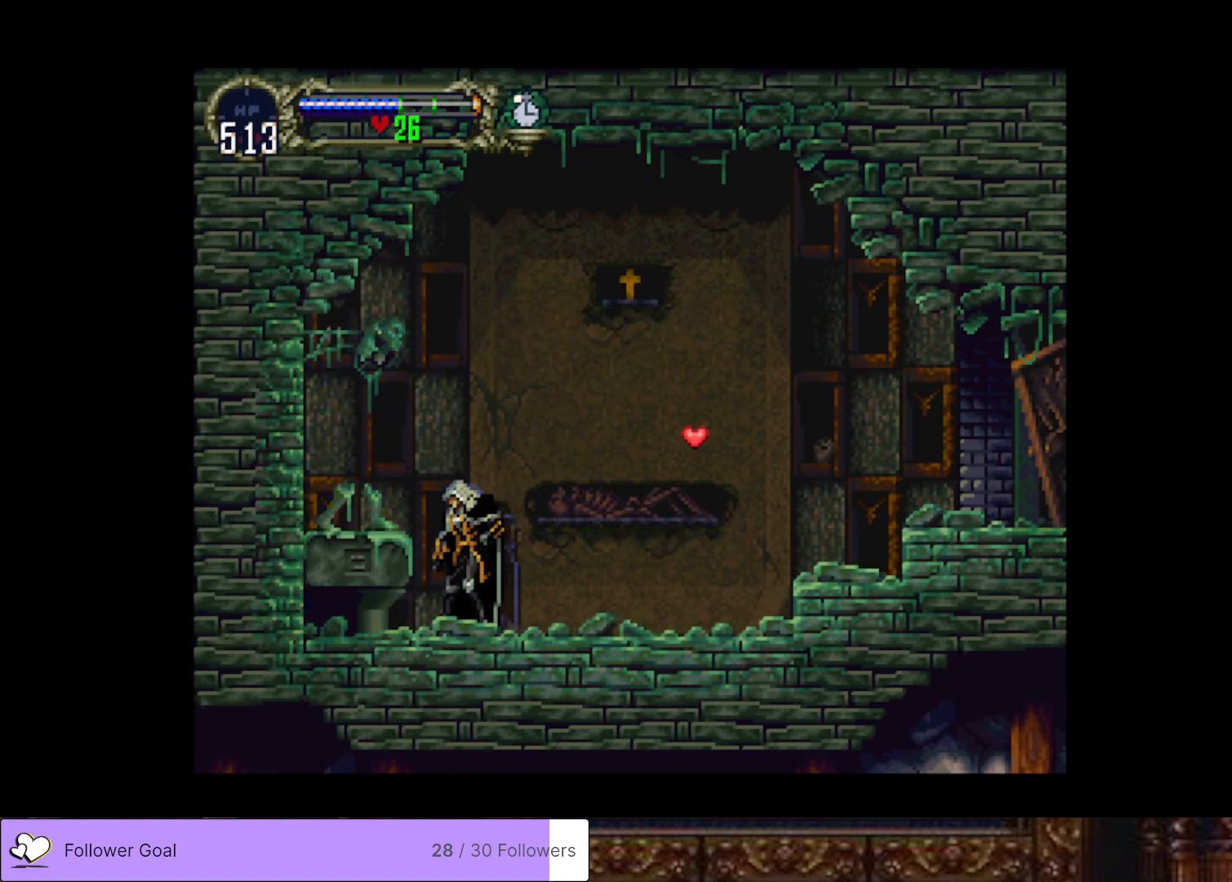
{"buttons": ["DPAD_RIGHT"], "right_stick": "center", "events": [[33, "DPAD_RIGHT", "down"]]}
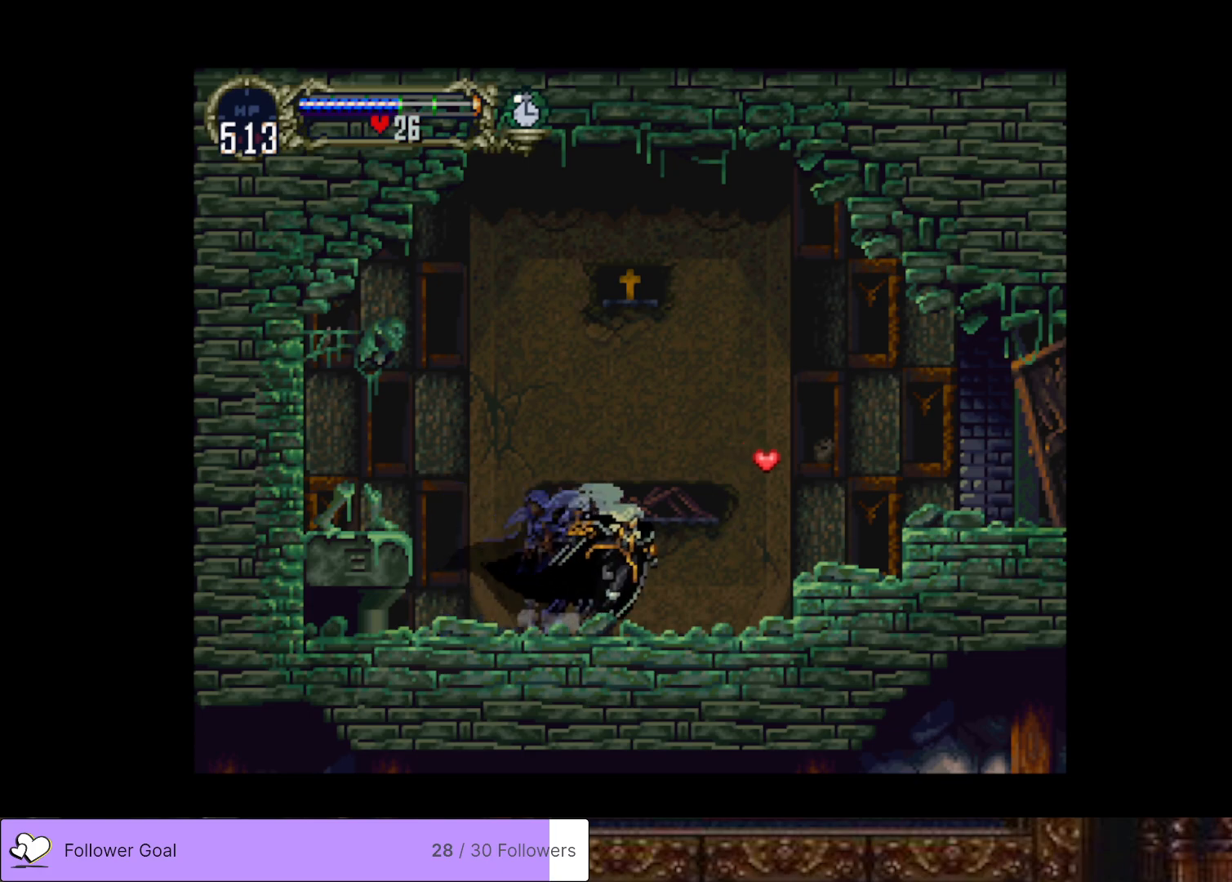
{"buttons": ["CROSS", "DPAD_RIGHT"], "right_stick": "center", "events": [[401, "CROSS", "down"]]}
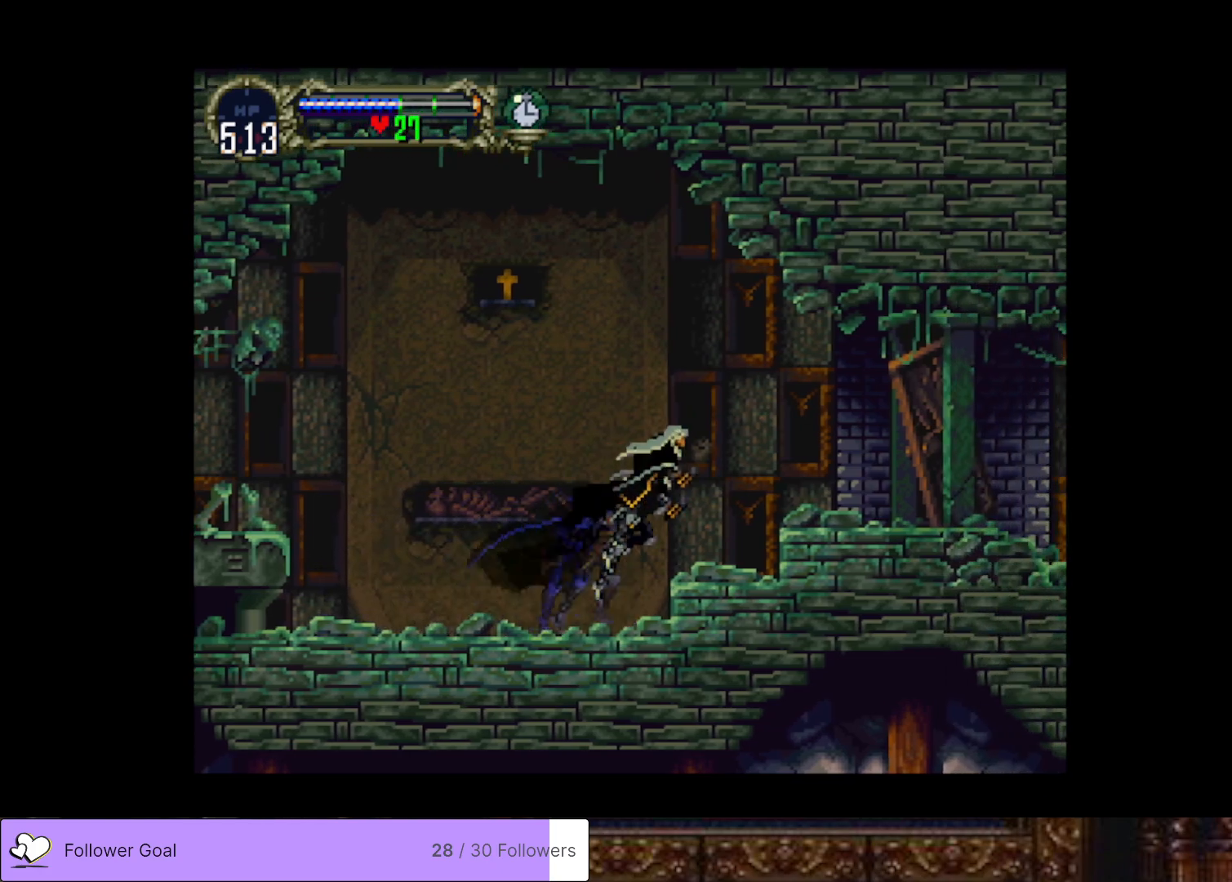
{"buttons": ["DPAD_RIGHT"], "right_stick": "center", "events": [[83, "CROSS", "up"]]}
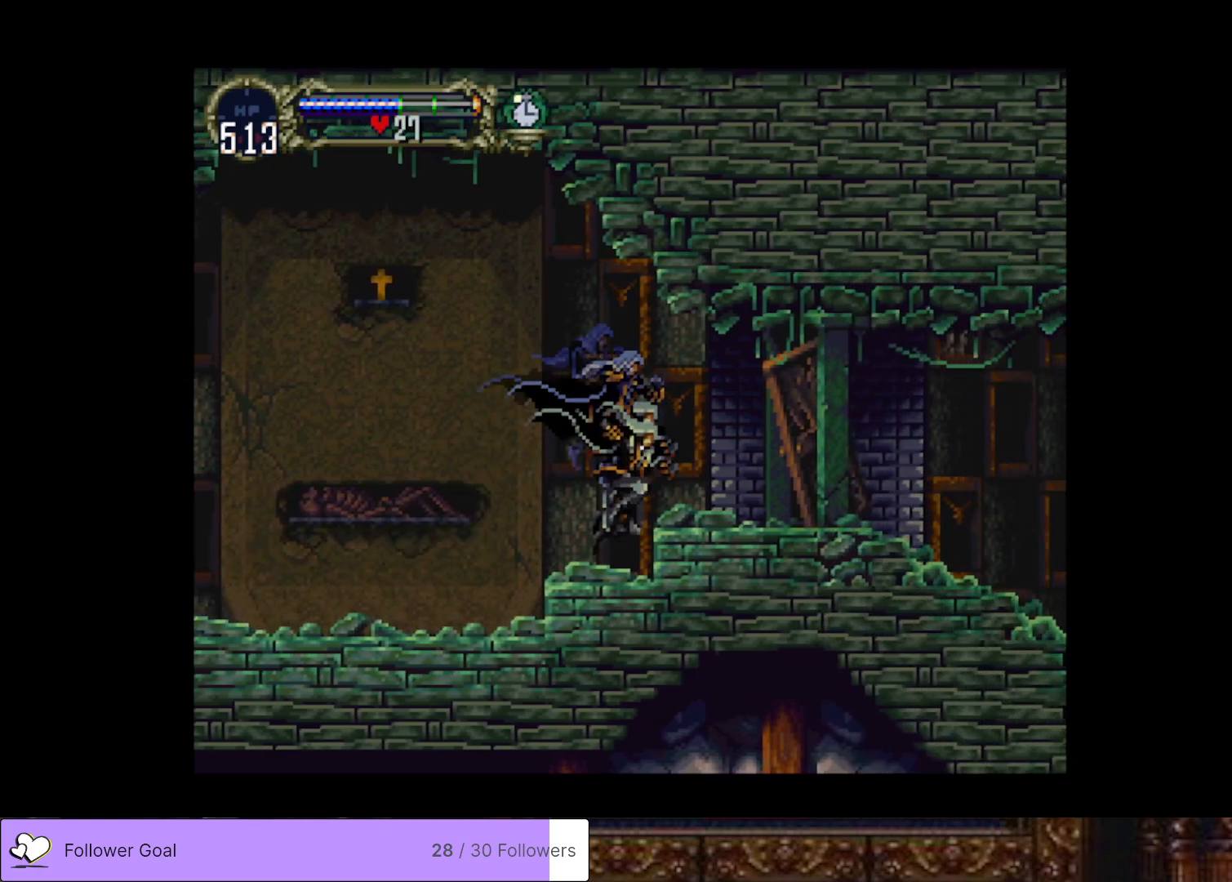
{"buttons": ["DPAD_RIGHT"], "right_stick": "center", "events": [[317, "CROSS", "down"], [451, "CROSS", "up"]]}
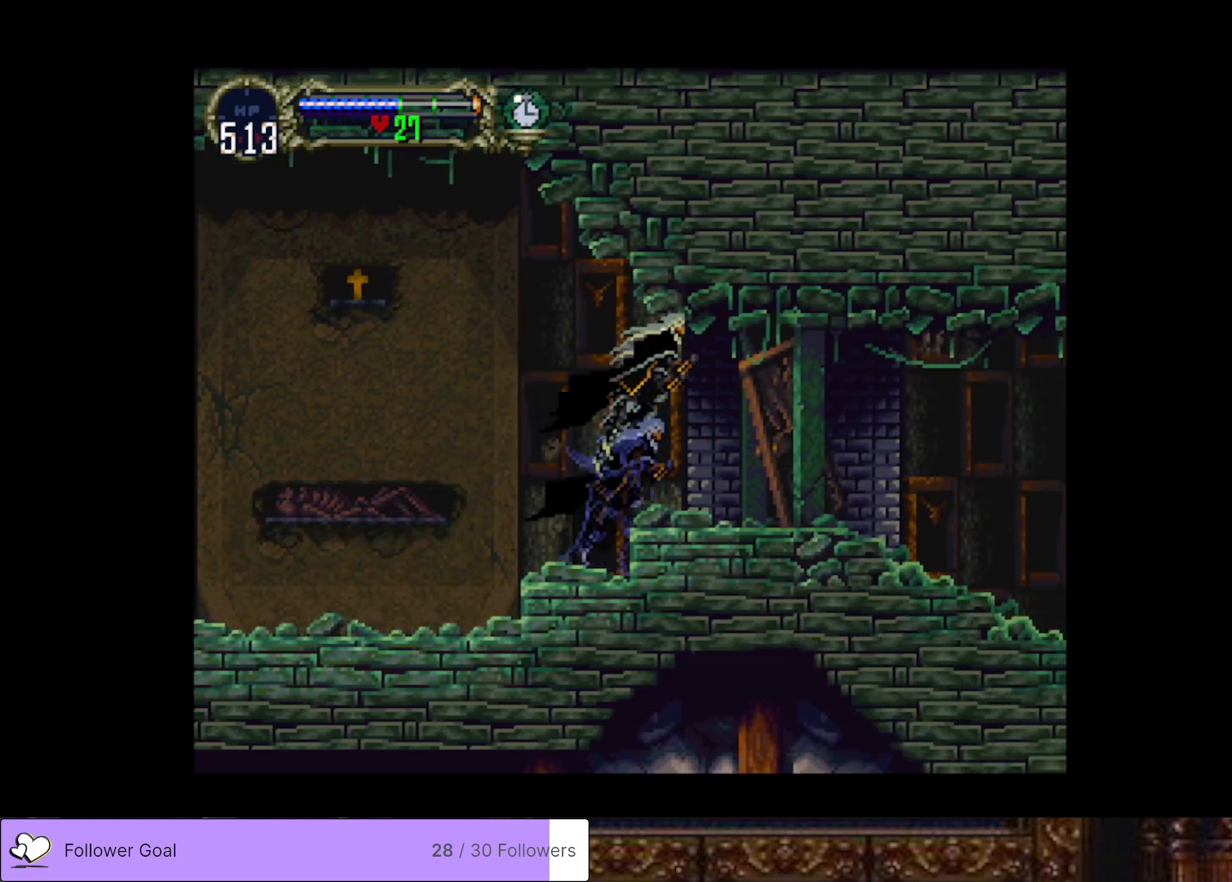
{"buttons": ["DPAD_RIGHT"], "right_stick": "center", "events": []}
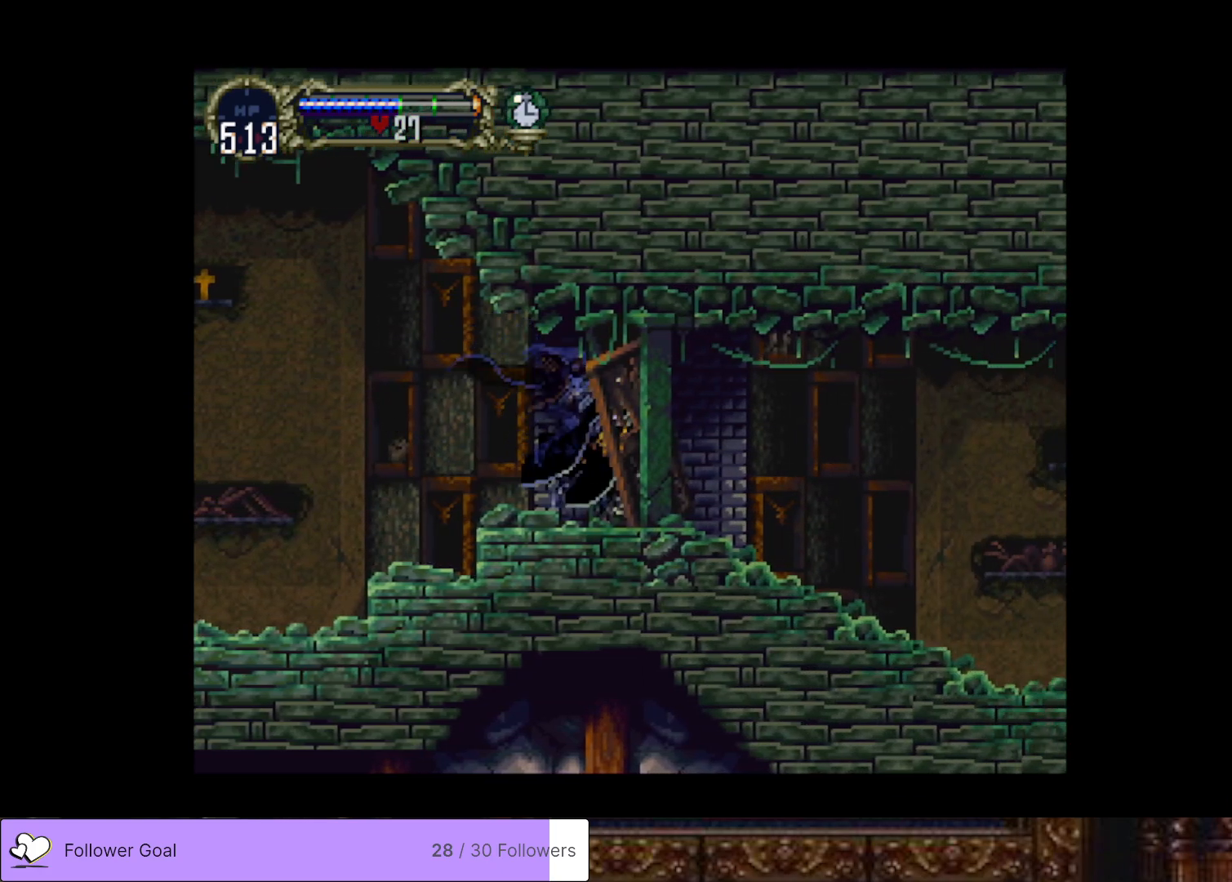
{"buttons": ["DPAD_RIGHT"], "right_stick": "center", "events": []}
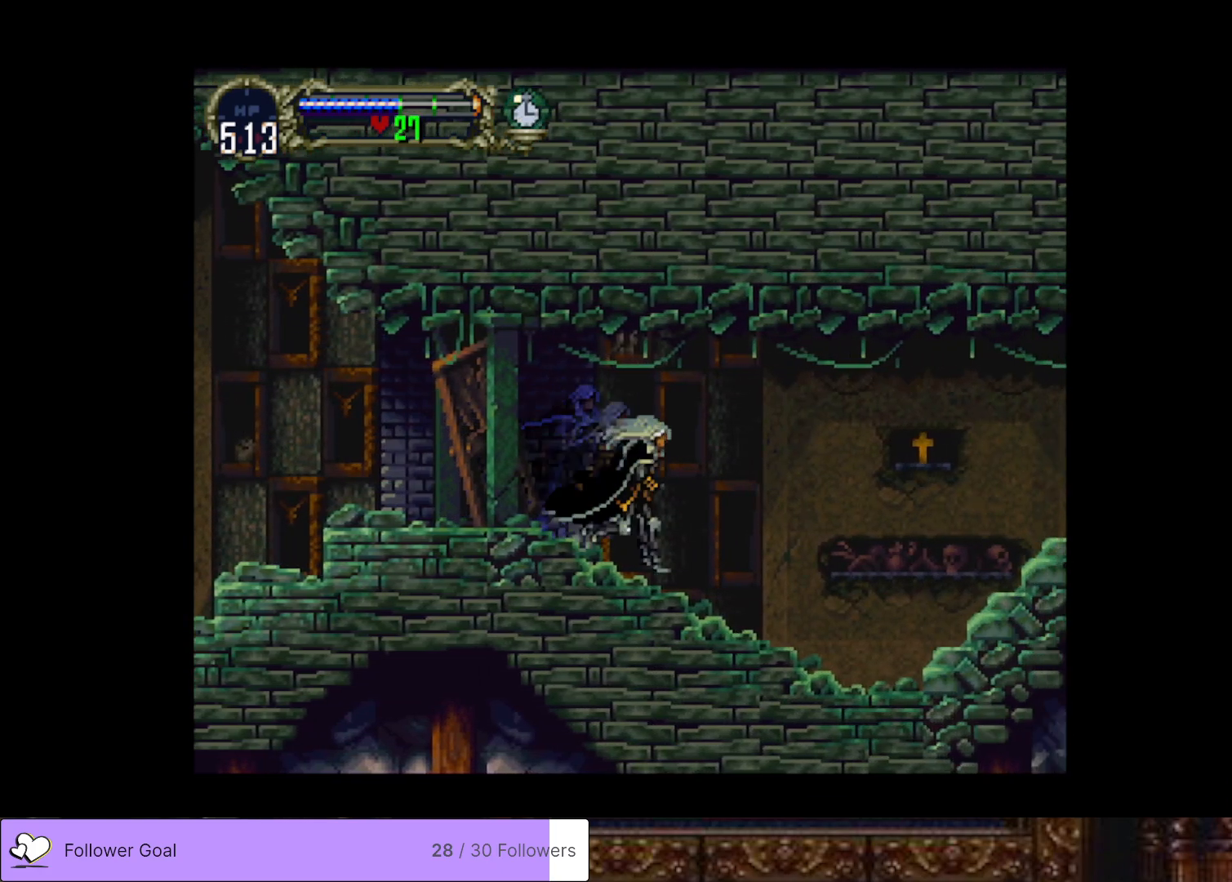
{"buttons": ["DPAD_RIGHT"], "right_stick": "center", "events": []}
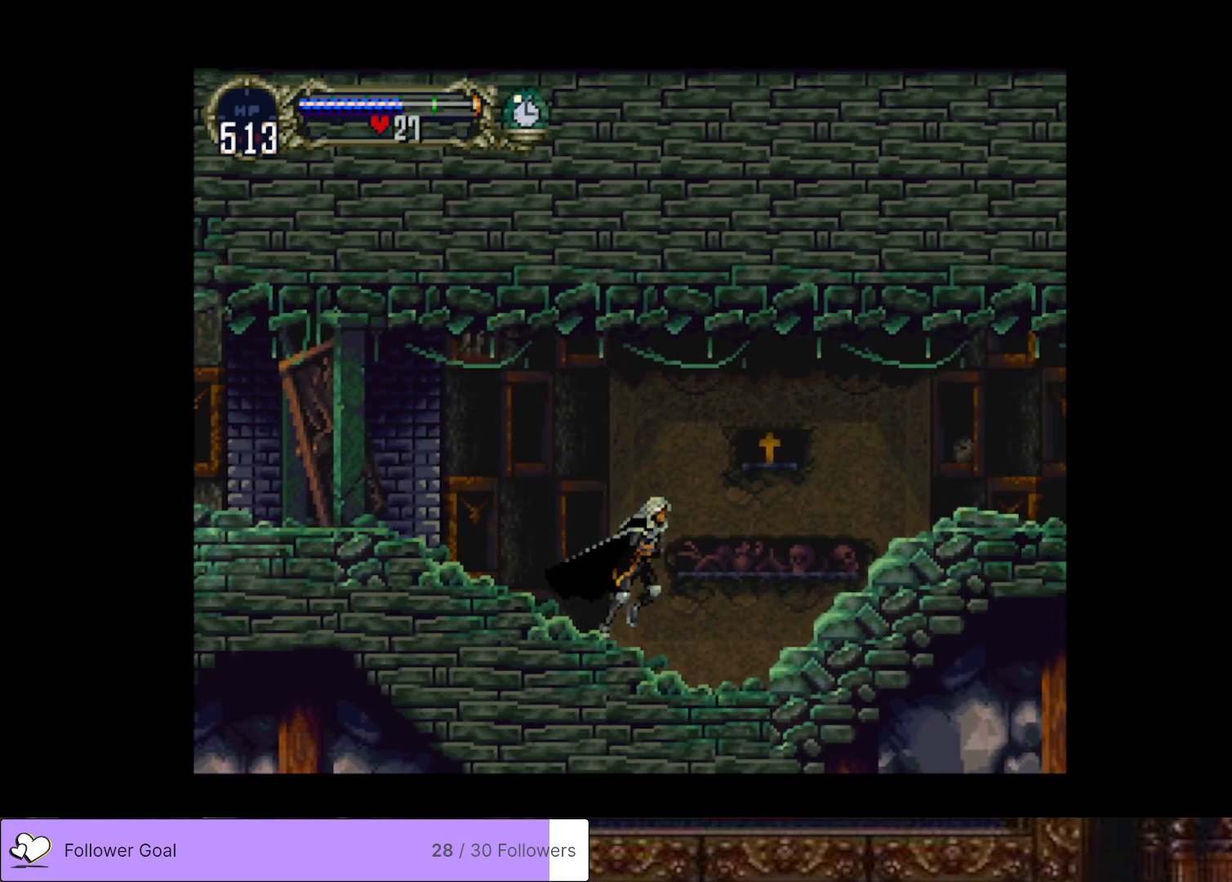
{"buttons": ["DPAD_RIGHT"], "right_stick": "center", "events": []}
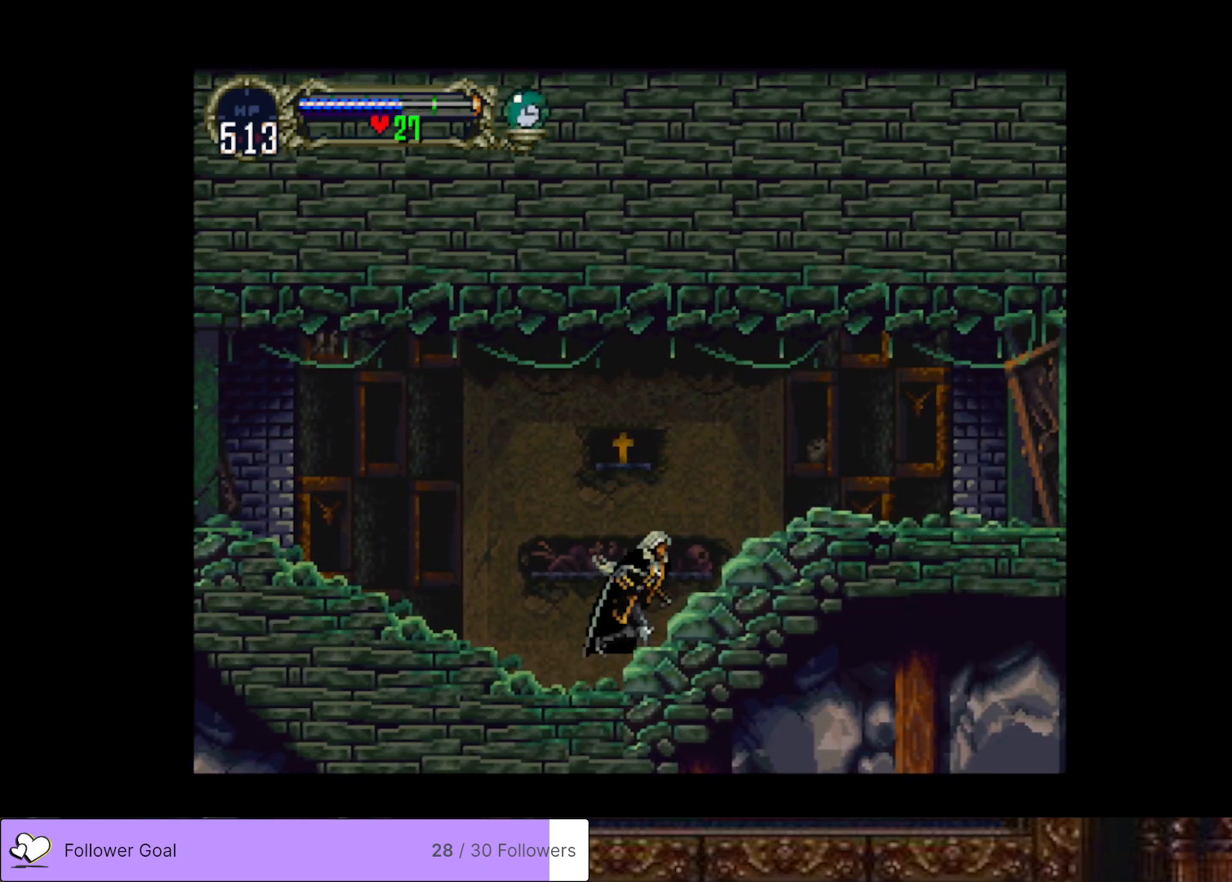
{"buttons": ["DPAD_RIGHT"], "right_stick": "center", "events": []}
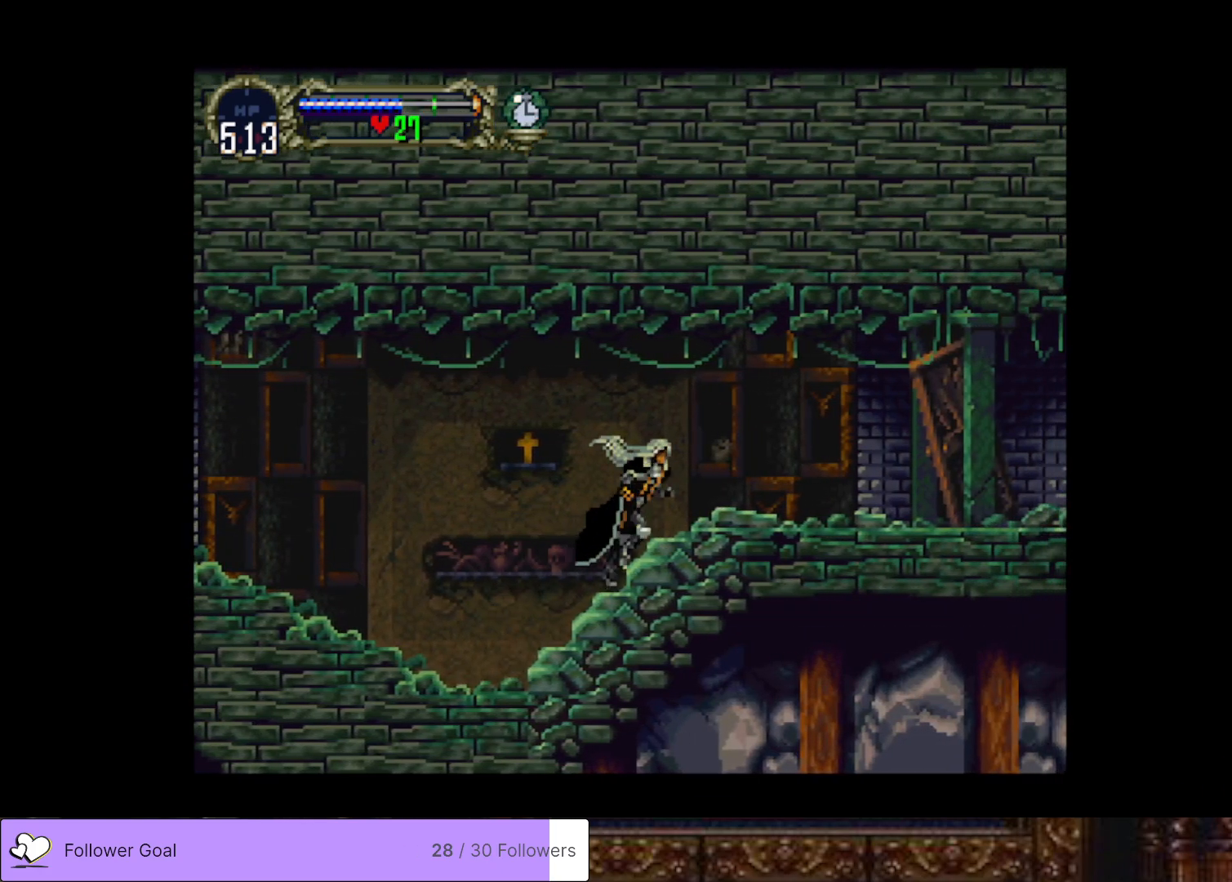
{"buttons": ["DPAD_RIGHT"], "right_stick": "center", "events": []}
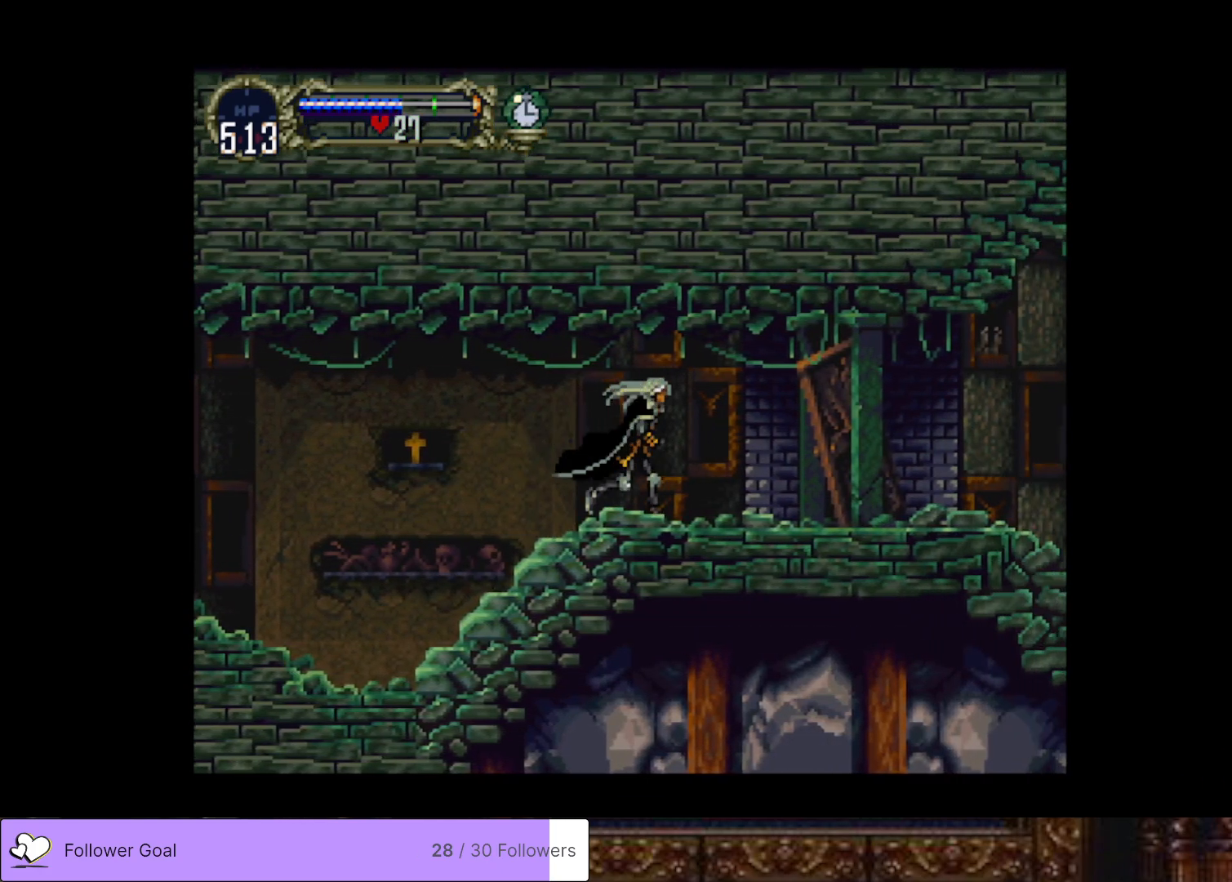
{"buttons": ["DPAD_RIGHT"], "right_stick": "center", "events": []}
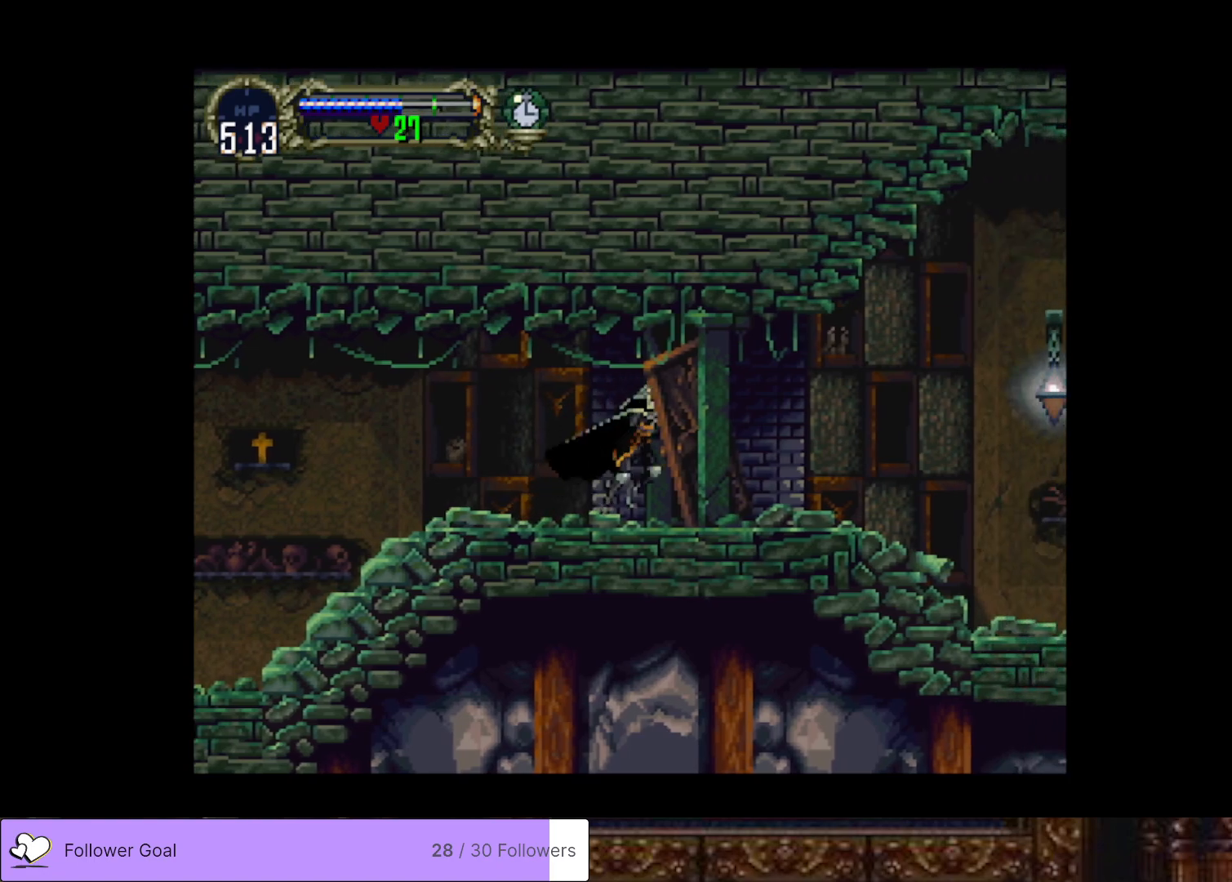
{"buttons": [], "right_stick": "center", "events": [[184, "DPAD_RIGHT", "up"], [317, "START", "down"], [434, "START", "up"]]}
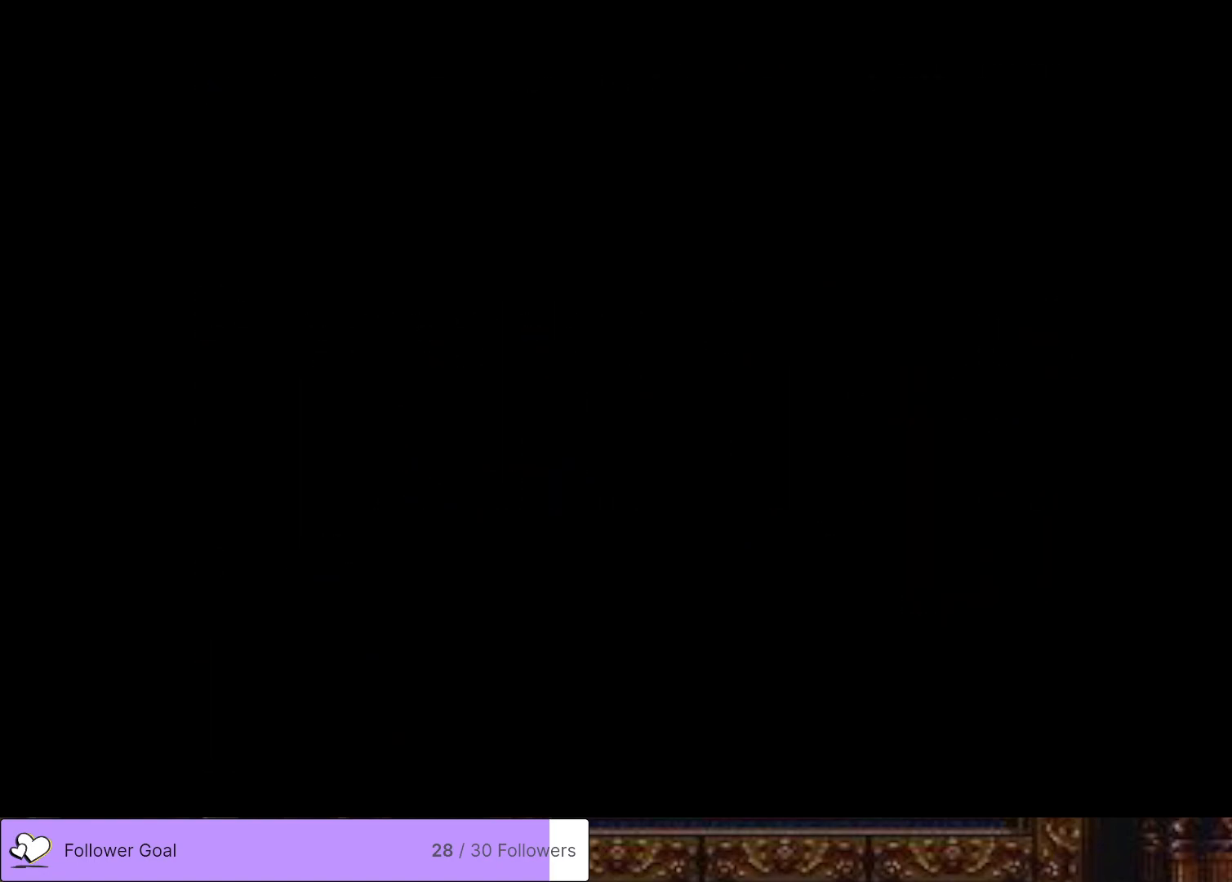
{"buttons": [], "right_stick": "center", "events": [[200, "CROSS", "down"], [334, "CROSS", "up"]]}
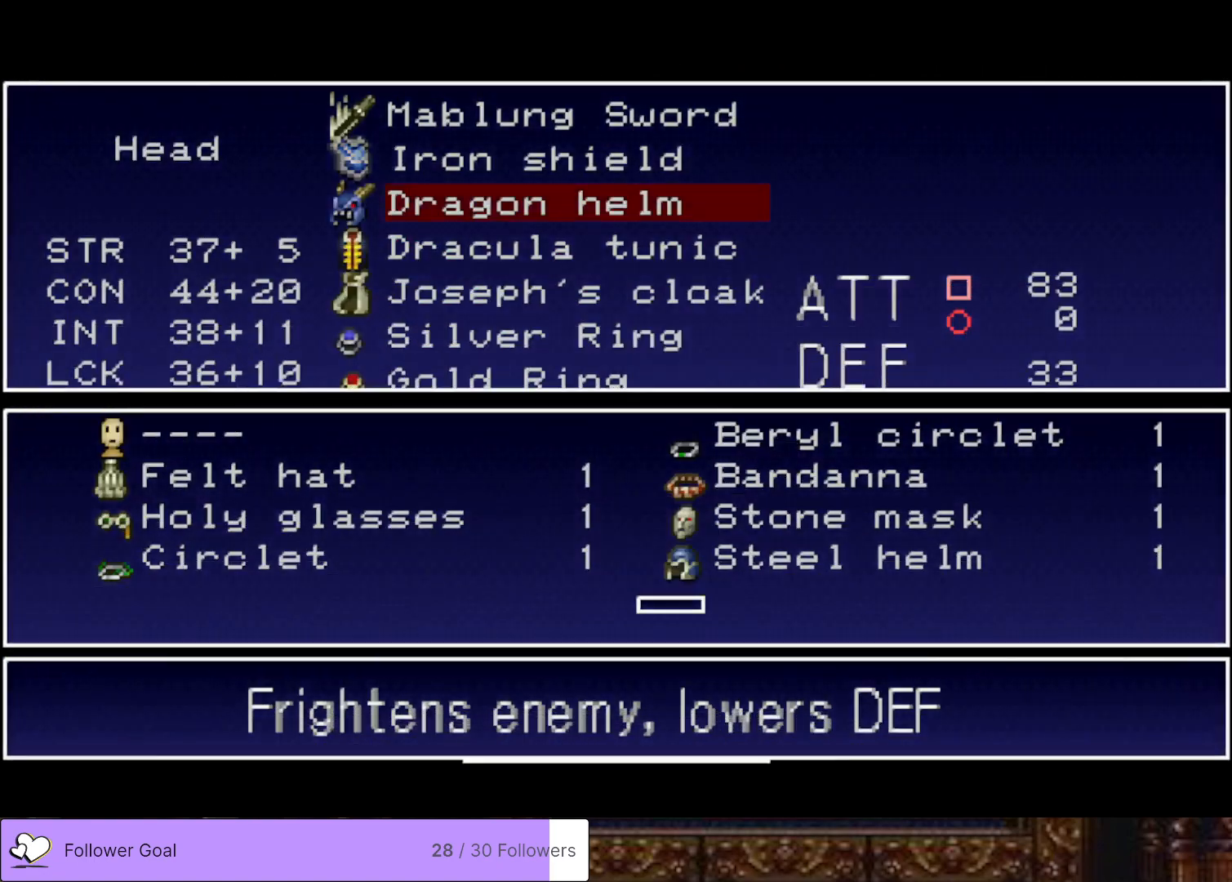
{"buttons": [], "right_stick": "center", "events": [[317, "DPAD_UP", "down"], [401, "DPAD_UP", "up"]]}
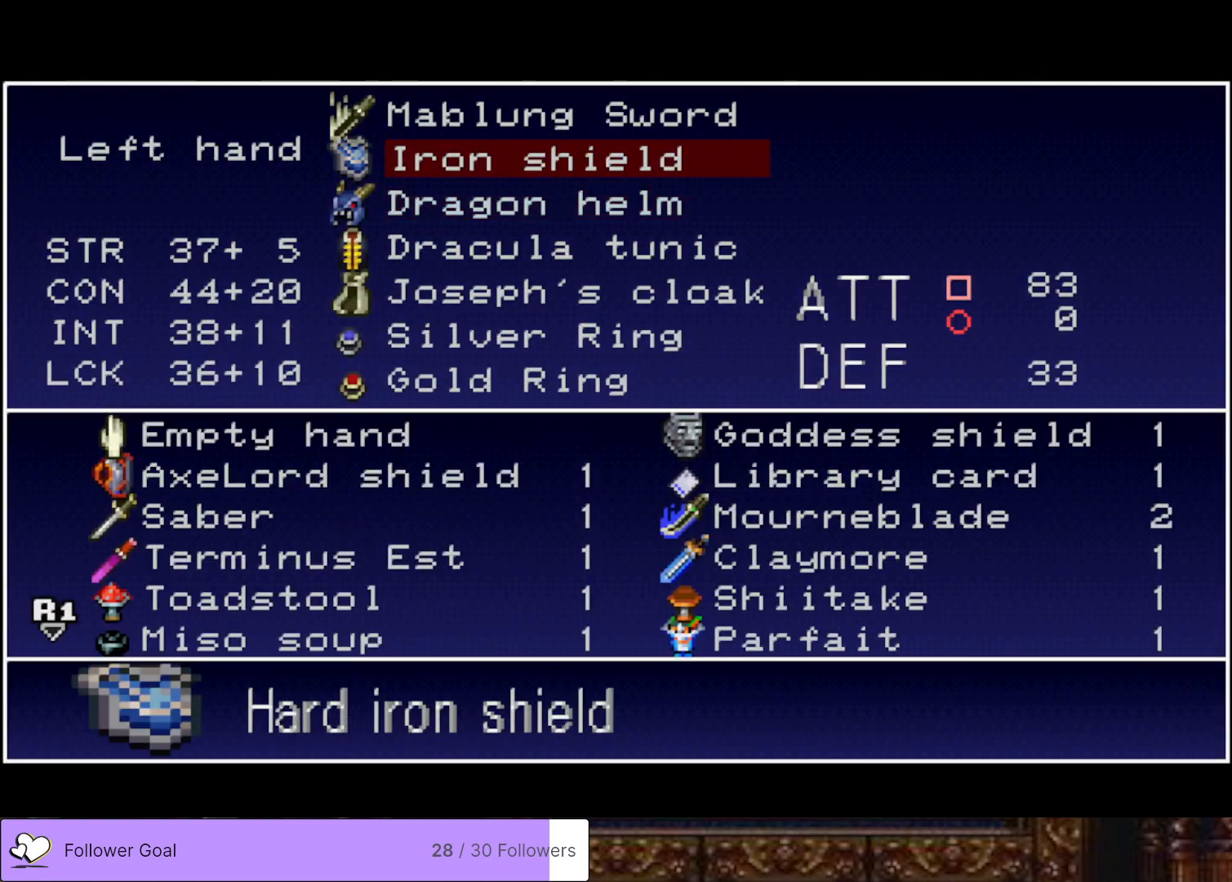
{"buttons": [], "right_stick": "center", "events": [[83, "CROSS", "down"], [217, "CROSS", "up"]]}
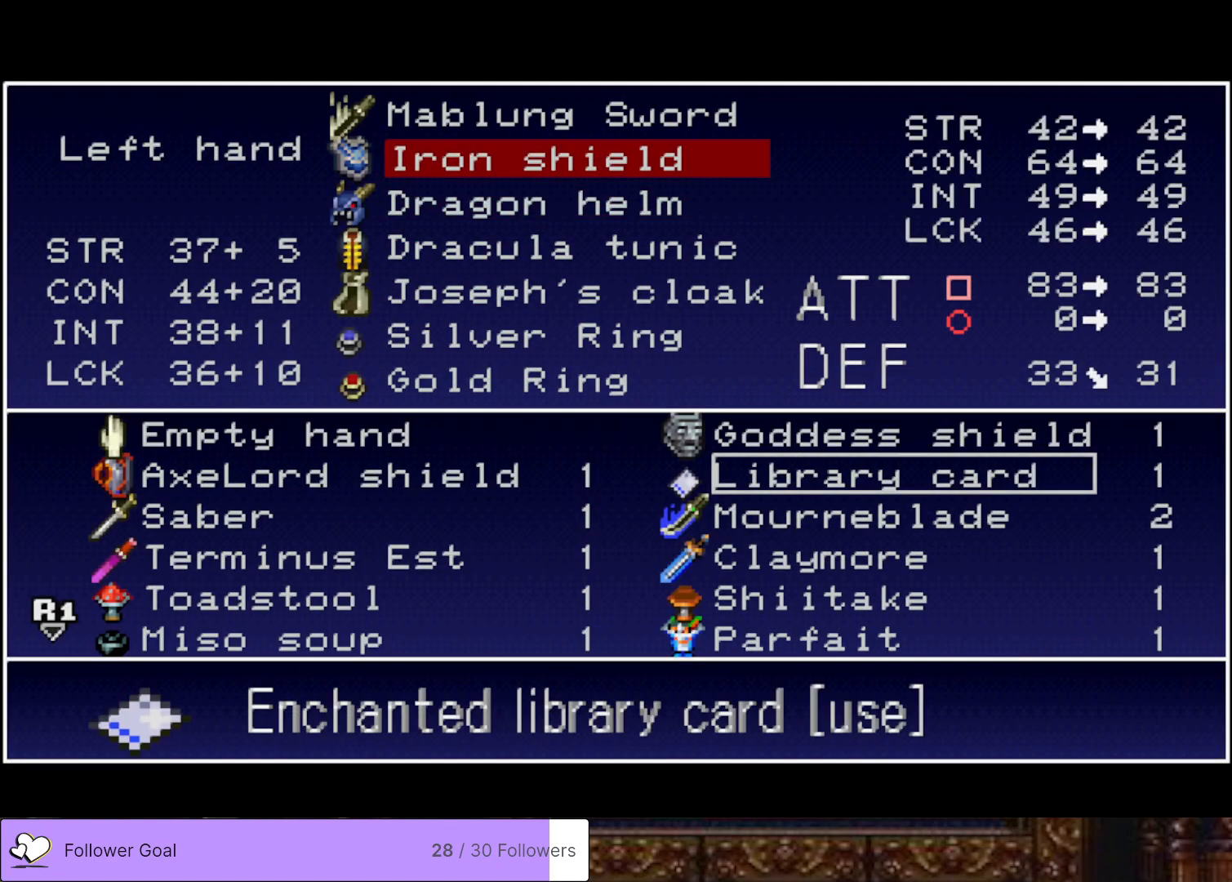
{"buttons": [], "right_stick": "center", "events": []}
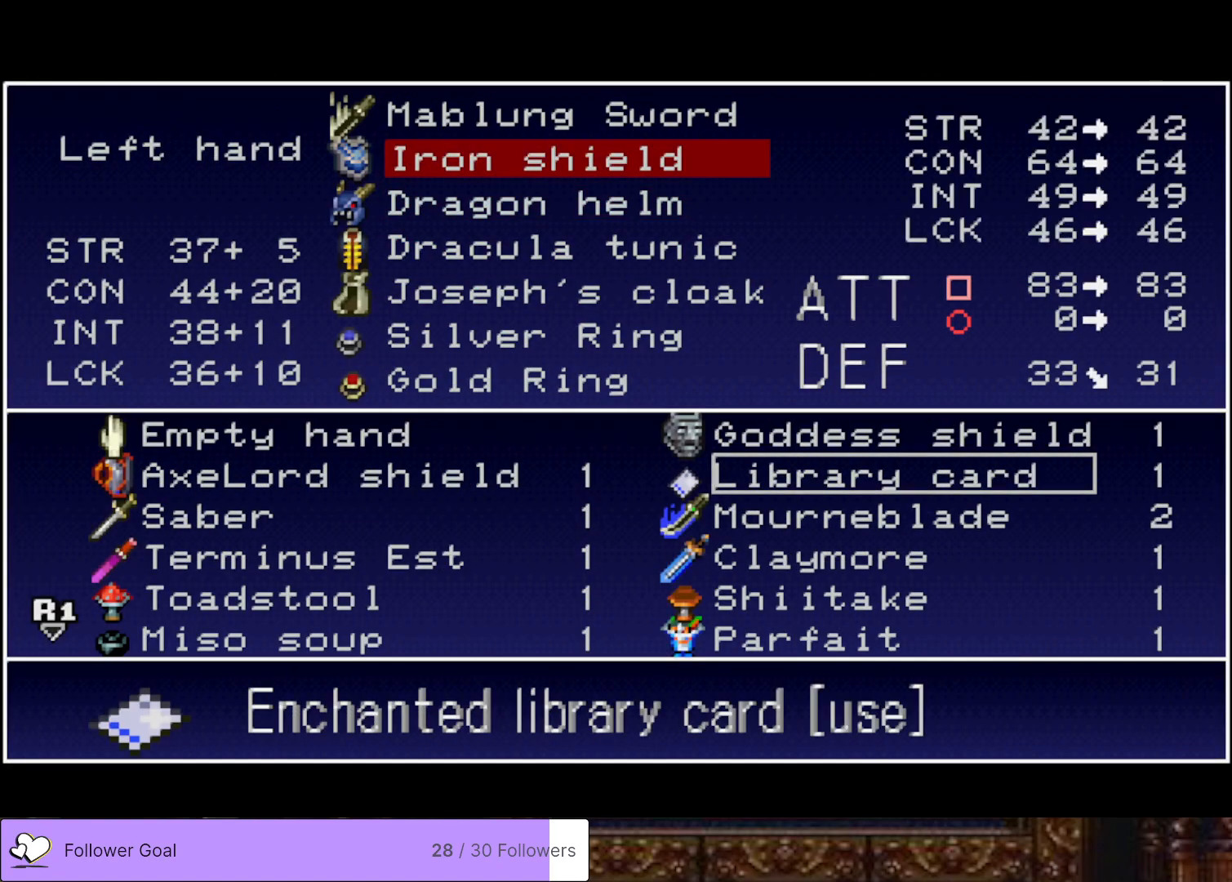
{"buttons": ["TRIANGLE"], "right_stick": "center", "events": [[234, "CROSS", "down"], [317, "CROSS", "up"], [500, "TRIANGLE", "down"]]}
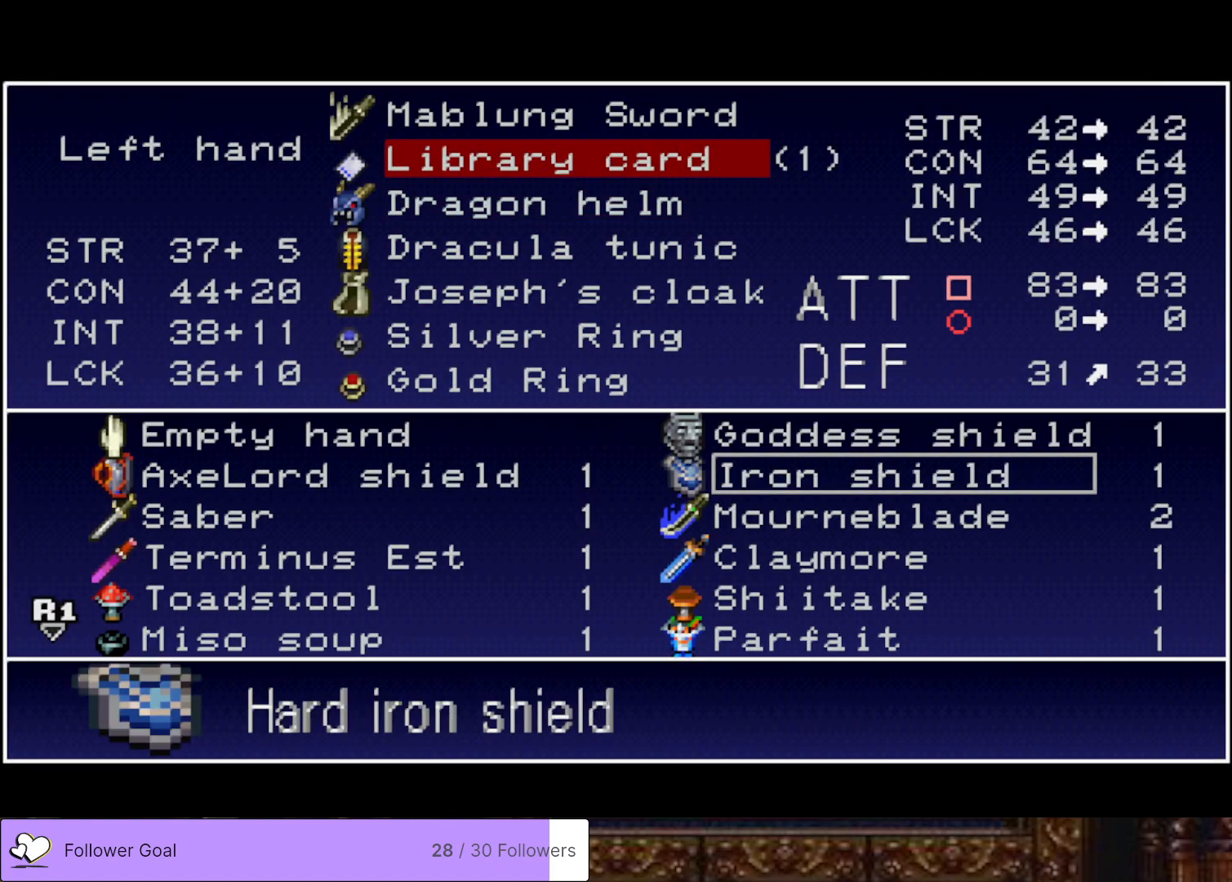
{"buttons": ["DPAD_DOWN"], "right_stick": "center", "events": [[84, "TRIANGLE", "up"], [217, "DPAD_DOWN", "down"], [301, "DPAD_DOWN", "up"], [418, "DPAD_DOWN", "down"]]}
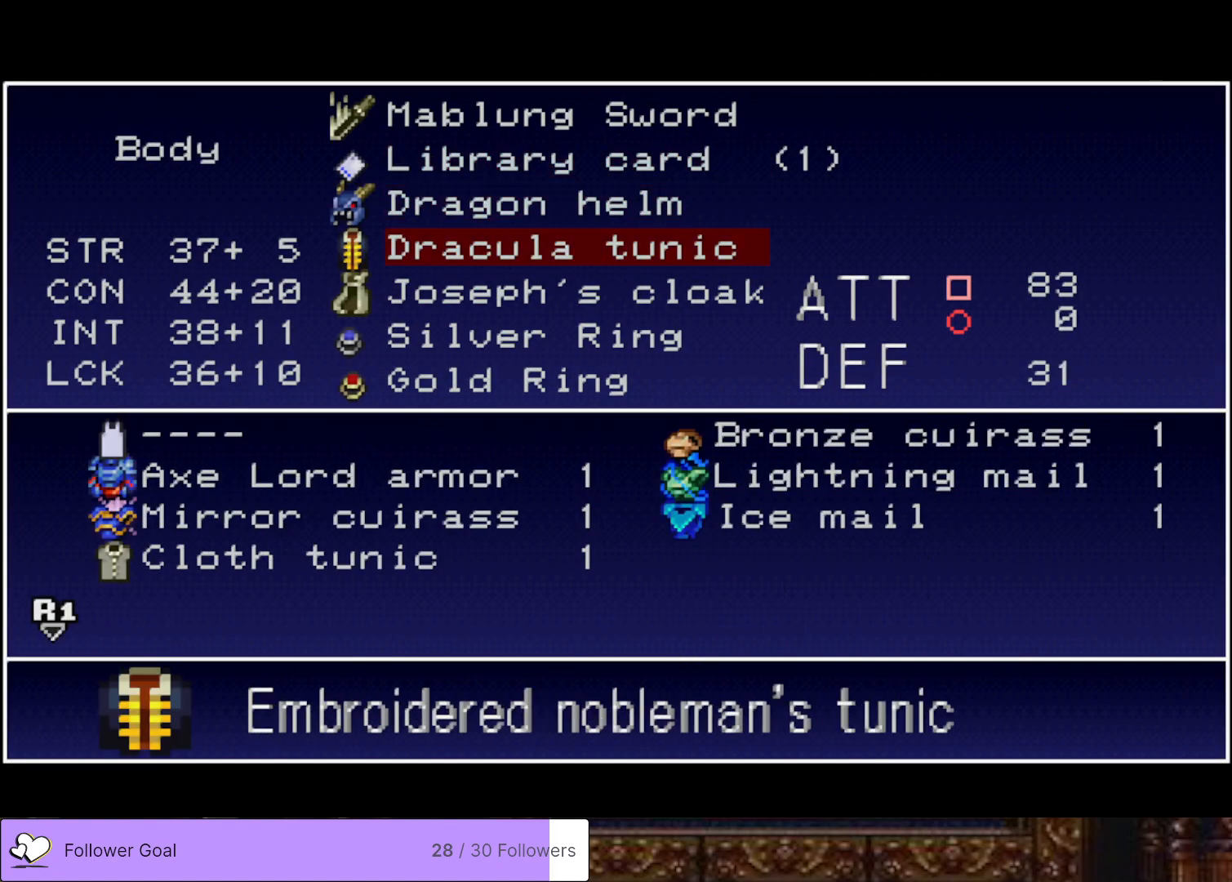
{"buttons": [], "right_stick": "center", "events": [[17, "DPAD_DOWN", "up"], [100, "DPAD_DOWN", "down"], [183, "DPAD_DOWN", "up"], [267, "DPAD_DOWN", "down"], [367, "DPAD_DOWN", "up"]]}
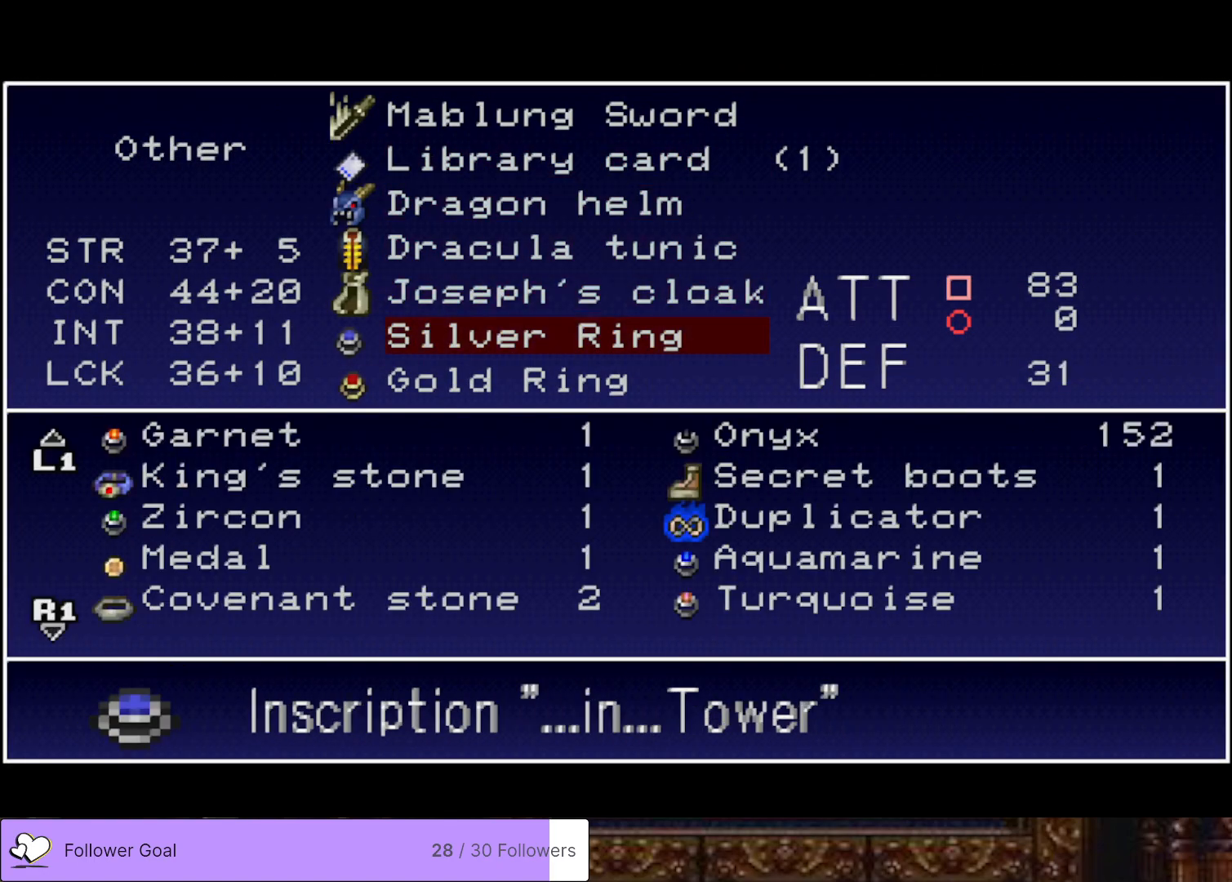
{"buttons": [], "right_stick": "center", "events": [[301, "CROSS", "down"], [451, "CROSS", "up"]]}
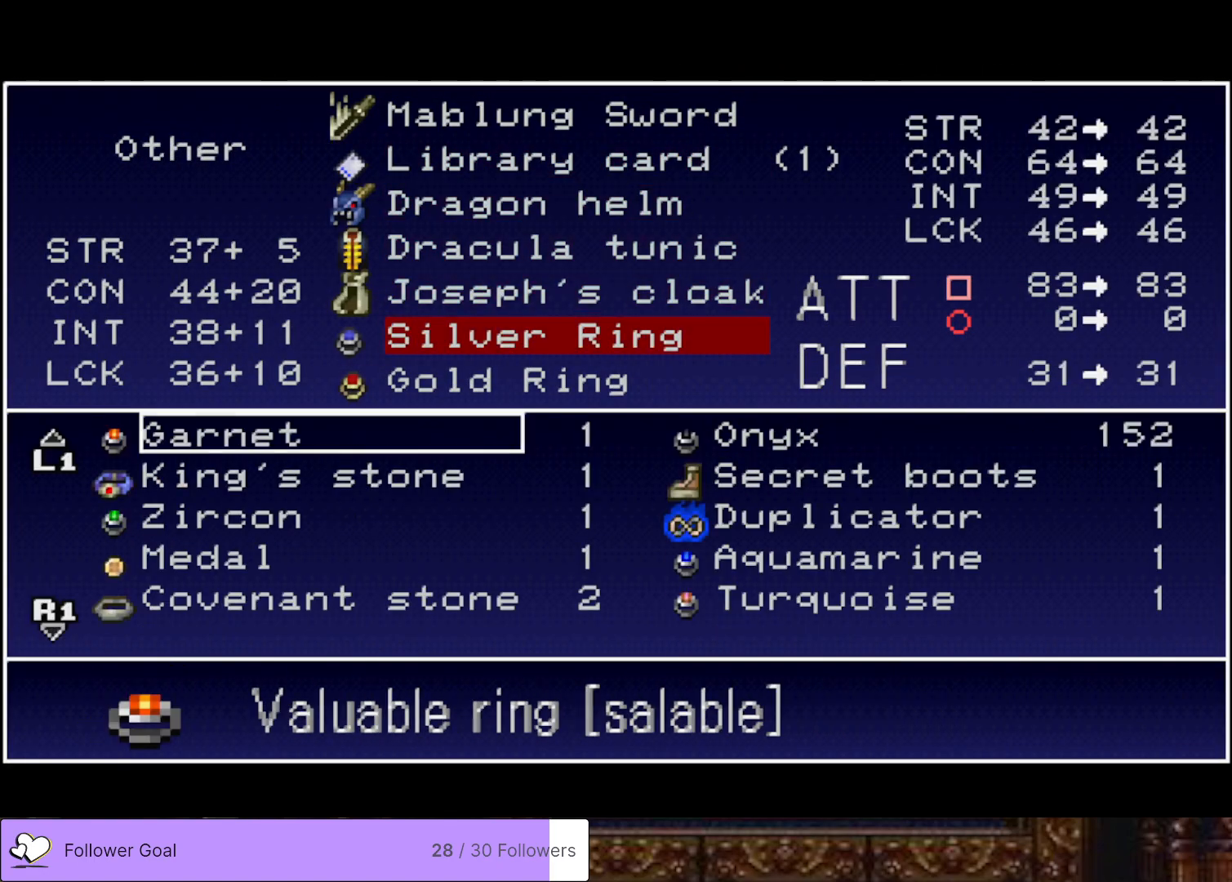
{"buttons": ["DPAD_DOWN"], "right_stick": "center", "events": [[234, "DPAD_RIGHT", "down"], [334, "DPAD_RIGHT", "up"], [484, "DPAD_DOWN", "down"]]}
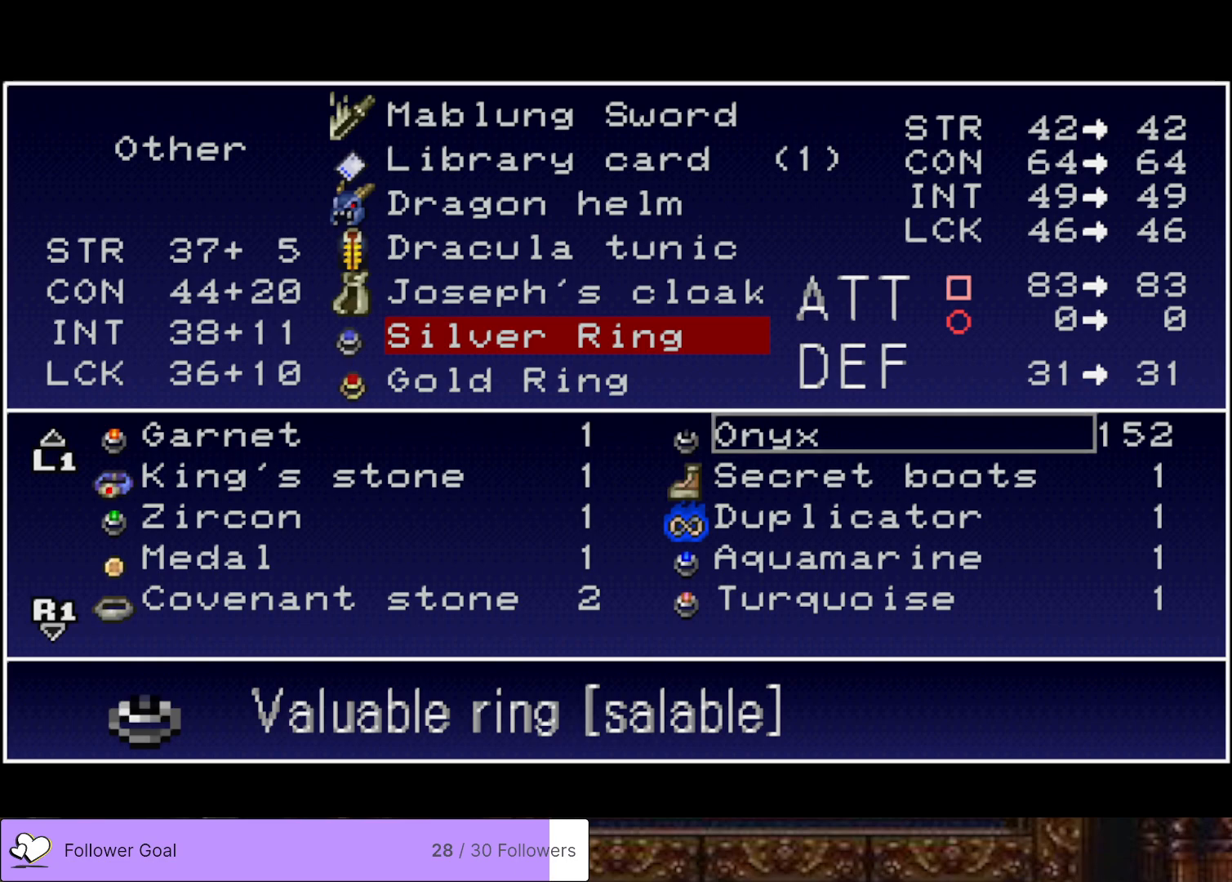
{"buttons": [], "right_stick": "center", "events": [[84, "DPAD_DOWN", "up"], [167, "DPAD_DOWN", "down"], [267, "DPAD_DOWN", "up"], [334, "CROSS", "down"], [434, "CROSS", "up"]]}
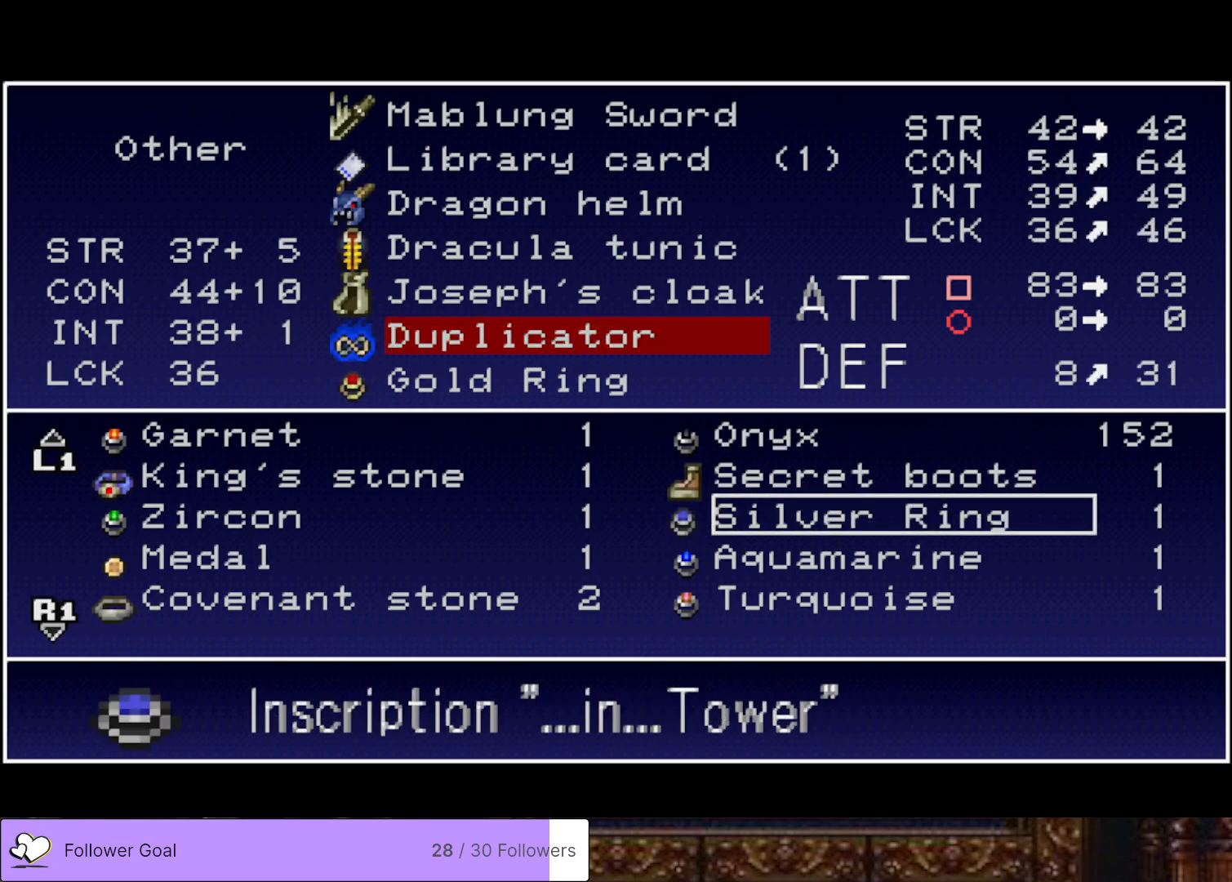
{"buttons": [], "right_stick": "center", "events": [[50, "TRIANGLE", "down"], [167, "TRIANGLE", "up"], [234, "TRIANGLE", "down"], [317, "TRIANGLE", "up"], [400, "TRIANGLE", "down"], [500, "TRIANGLE", "up"]]}
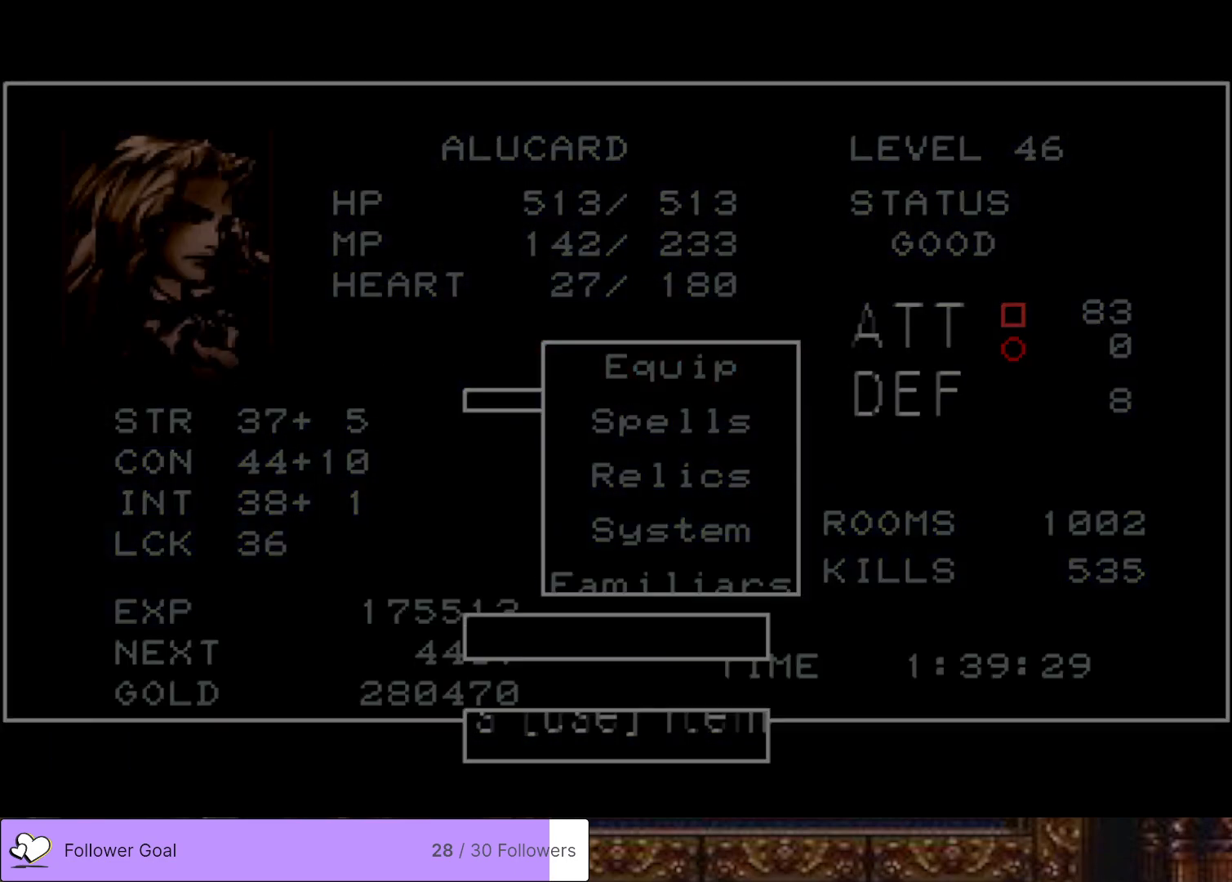
{"buttons": [], "right_stick": "center", "events": []}
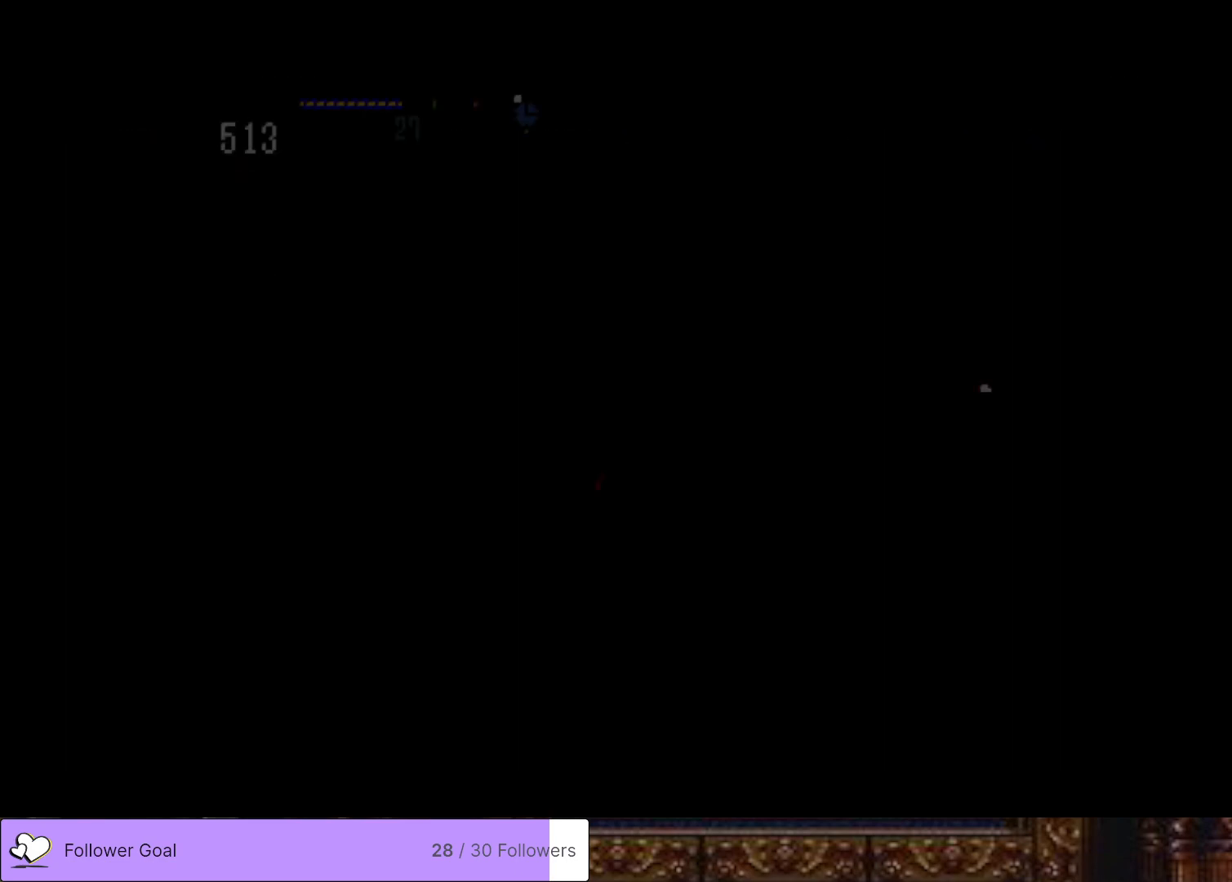
{"buttons": [], "right_stick": "center", "events": [[183, "CIRCLE", "down"], [317, "CIRCLE", "up"]]}